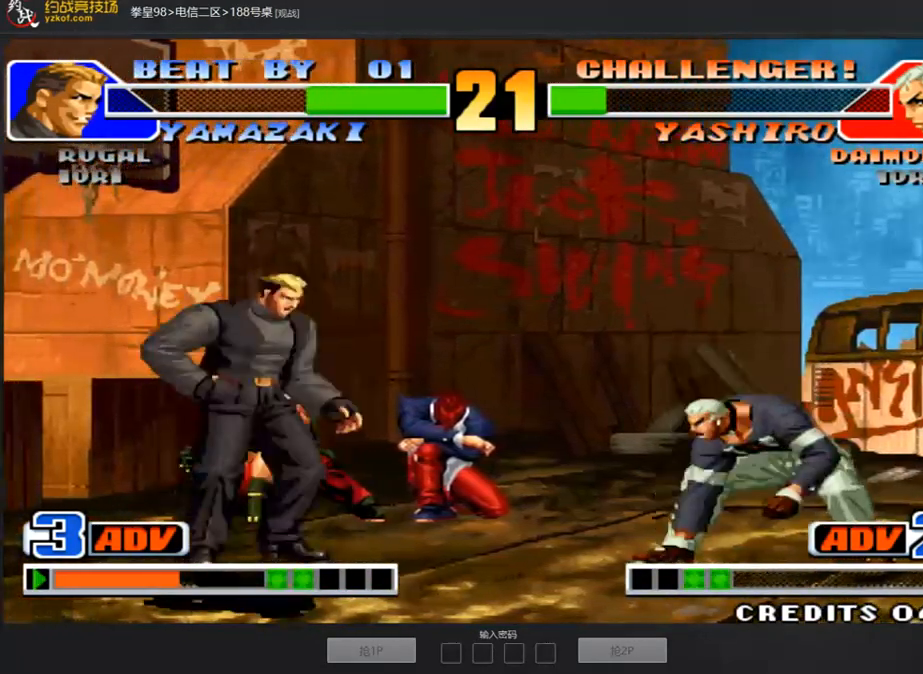
Gameplay with a controller (arcade stick); each line is a JSON object with the inputs held at the frame after it. "events" lists button and stick changes between this image and that frame as [ms after this image, input, new state], when the widget could be followed in between. Not read: L3 R3.
{"buttons": [], "left_stick": "down-left", "events": [[201, "D", "down"], [402, "left_stick", "left"], [452, "left_stick", "down-left"], [502, "D", "up"]]}
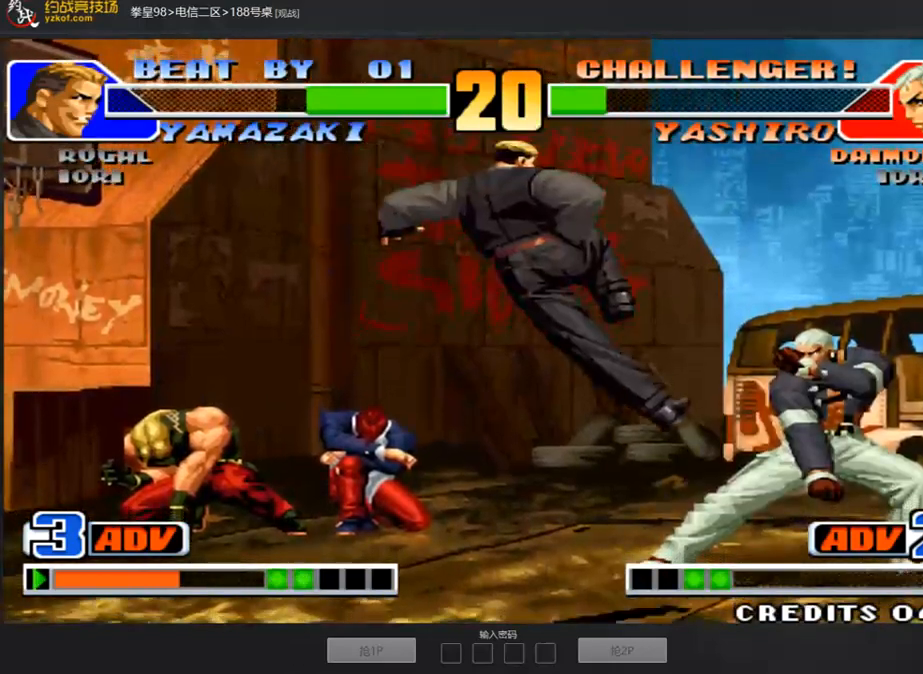
{"buttons": [], "left_stick": "down-left", "events": []}
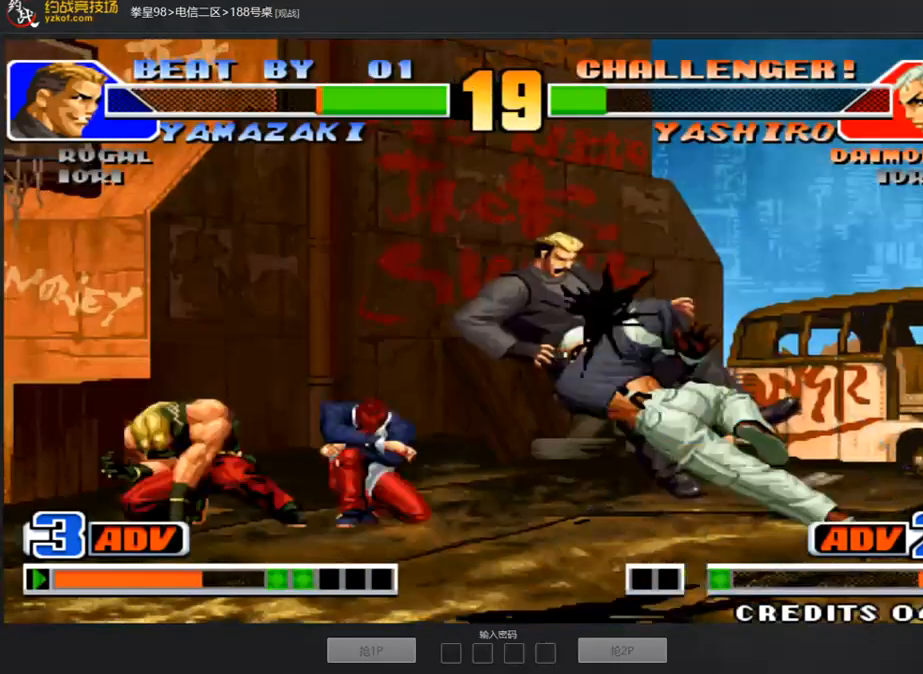
{"buttons": [], "left_stick": "center", "events": [[100, "A", "down"], [167, "A", "up"], [234, "A", "down"], [251, "left_stick", "center"], [318, "A", "up"], [368, "A", "down"], [468, "A", "up"]]}
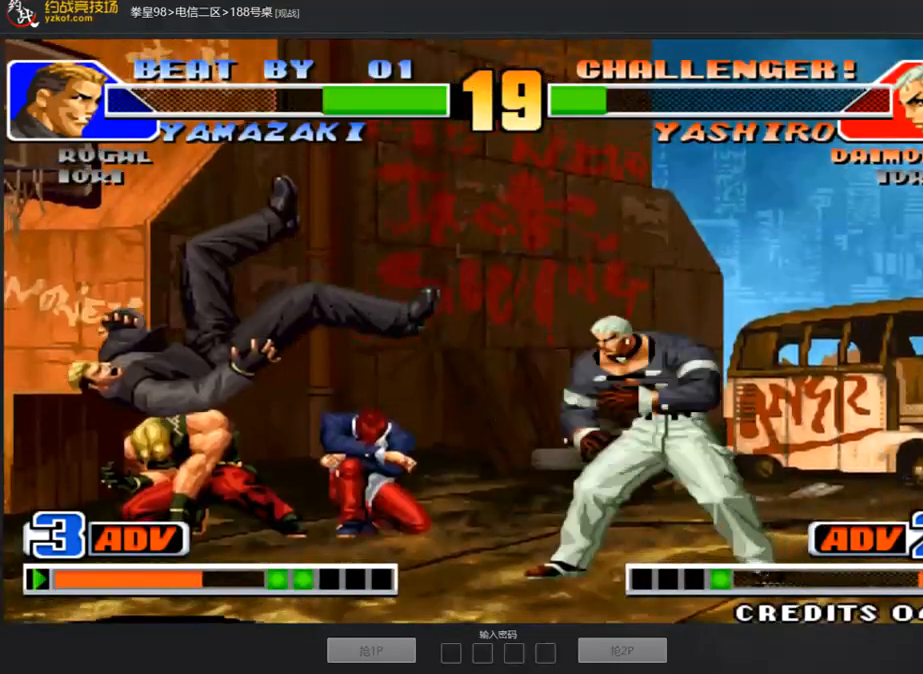
{"buttons": [], "left_stick": "down-left", "events": [[134, "A", "down"], [134, "B", "down"], [218, "B", "up"], [251, "A", "up"], [385, "left_stick", "down-left"]]}
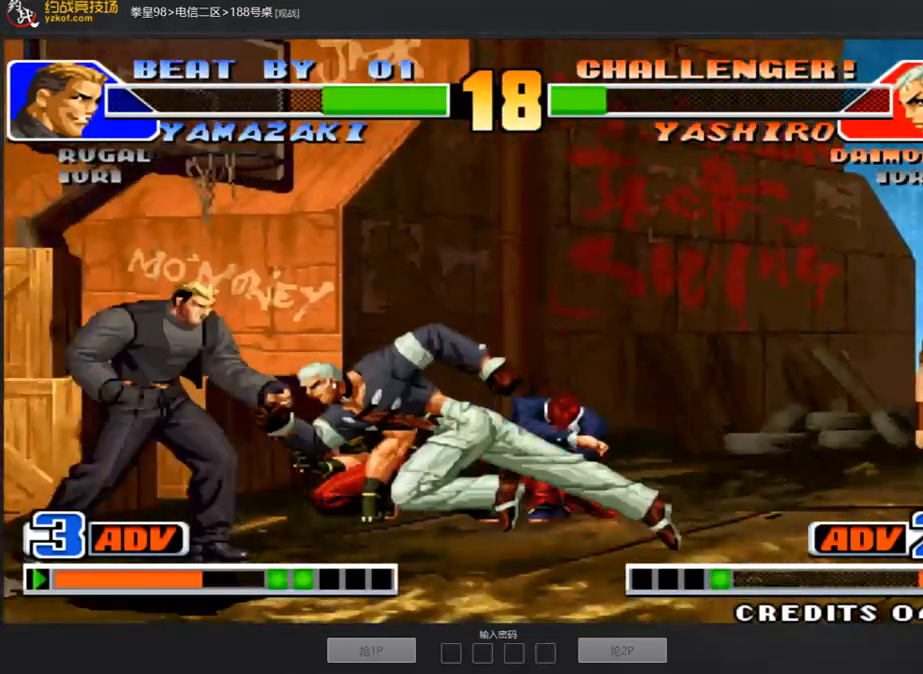
{"buttons": [], "left_stick": "left"}
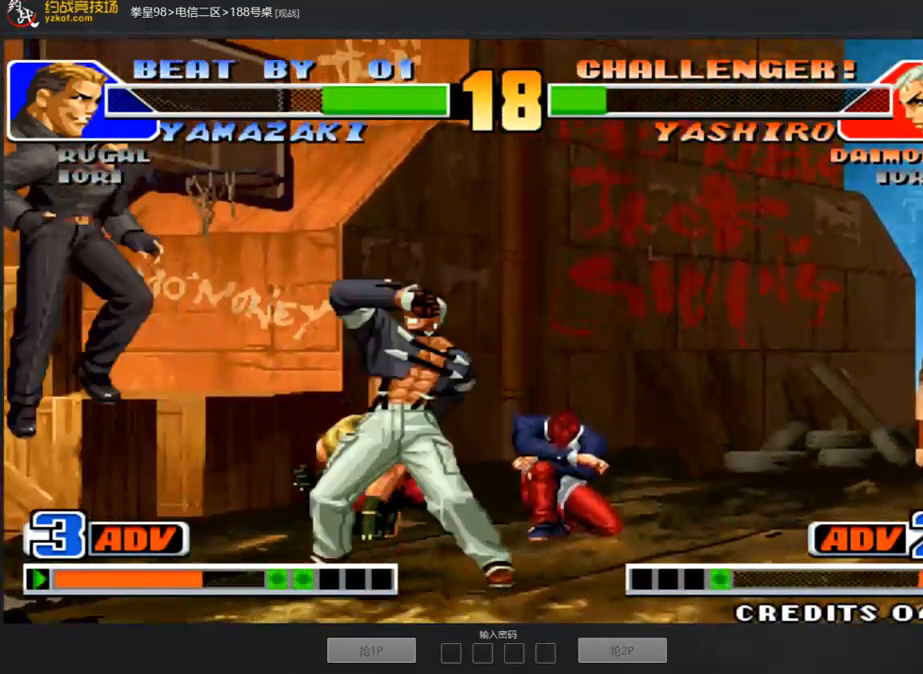
{"buttons": [], "left_stick": "down-left", "events": [[67, "left_stick", "down-left"], [351, "D", "down"], [469, "D", "up"]]}
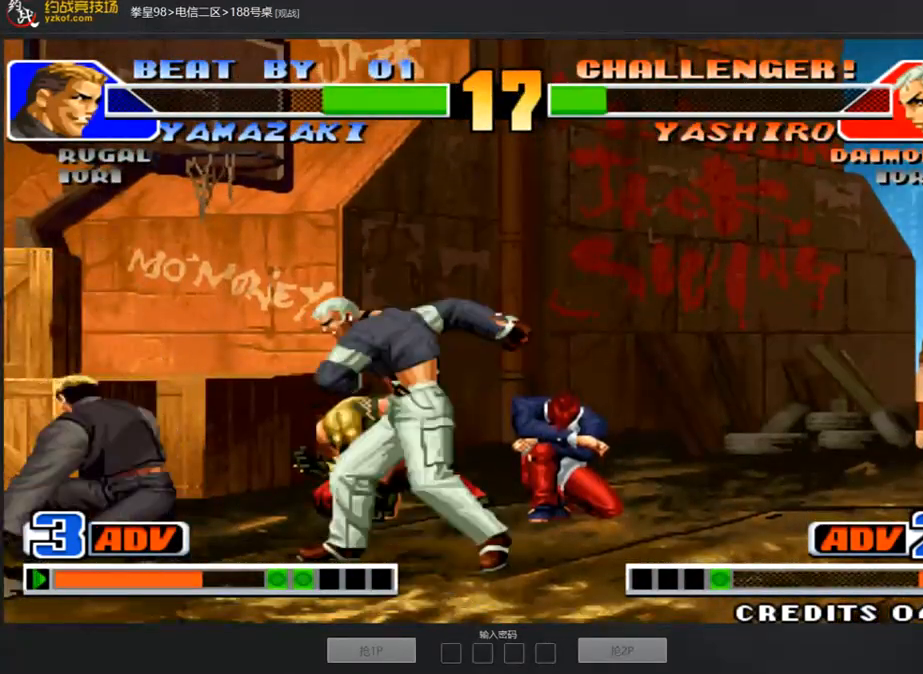
{"buttons": ["A"], "left_stick": "left", "events": [[117, "left_stick", "left"], [151, "A", "down"], [218, "A", "up"], [285, "A", "down"], [352, "A", "up"], [419, "A", "down"]]}
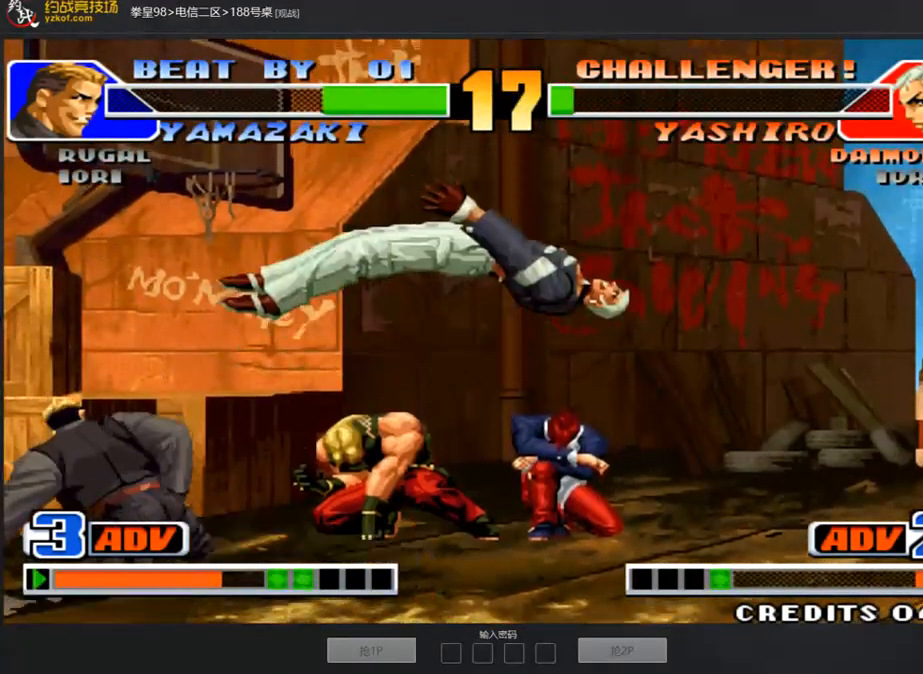
{"buttons": [], "left_stick": "right", "events": [[16, "A", "up"], [50, "left_stick", "center"], [117, "left_stick", "right"], [167, "left_stick", "center"], [251, "left_stick", "right"]]}
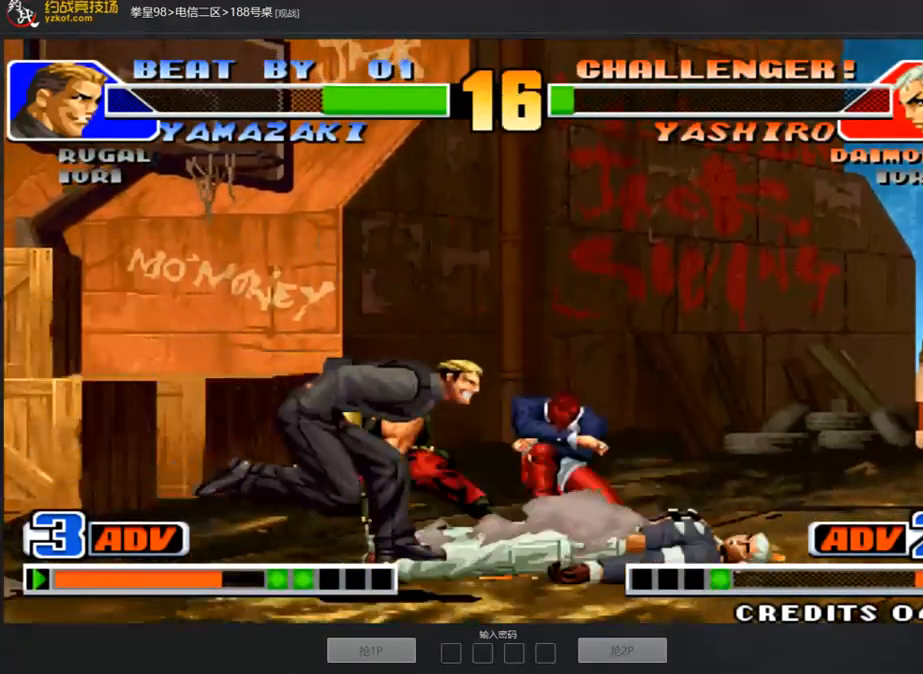
{"buttons": [], "left_stick": "left", "events": [[17, "left_stick", "center"], [402, "left_stick", "left"]]}
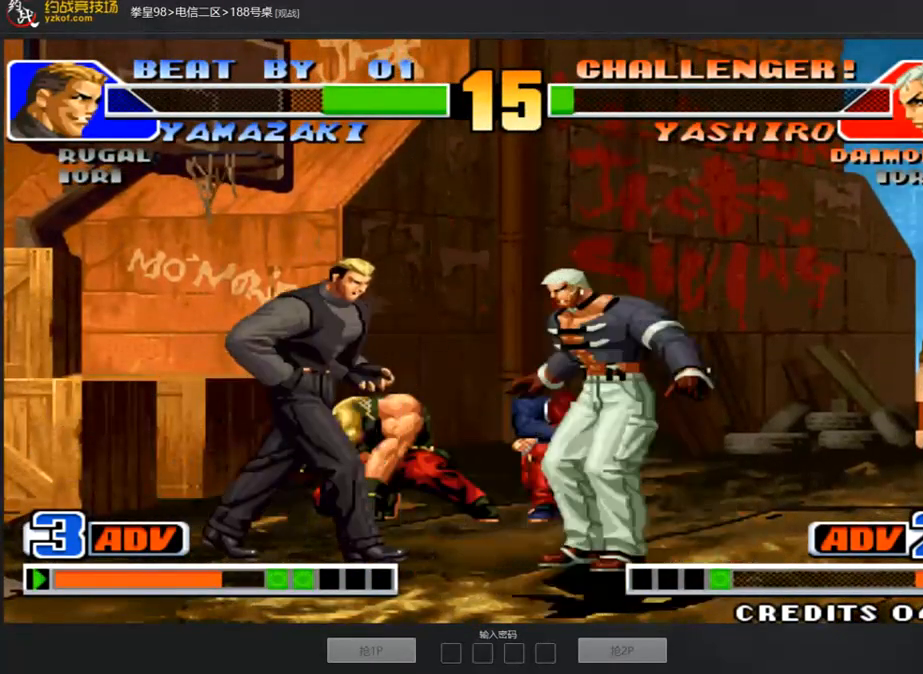
{"buttons": [], "left_stick": "center", "events": [[34, "left_stick", "down-left"], [168, "D", "down"], [302, "D", "up"], [502, "left_stick", "center"]]}
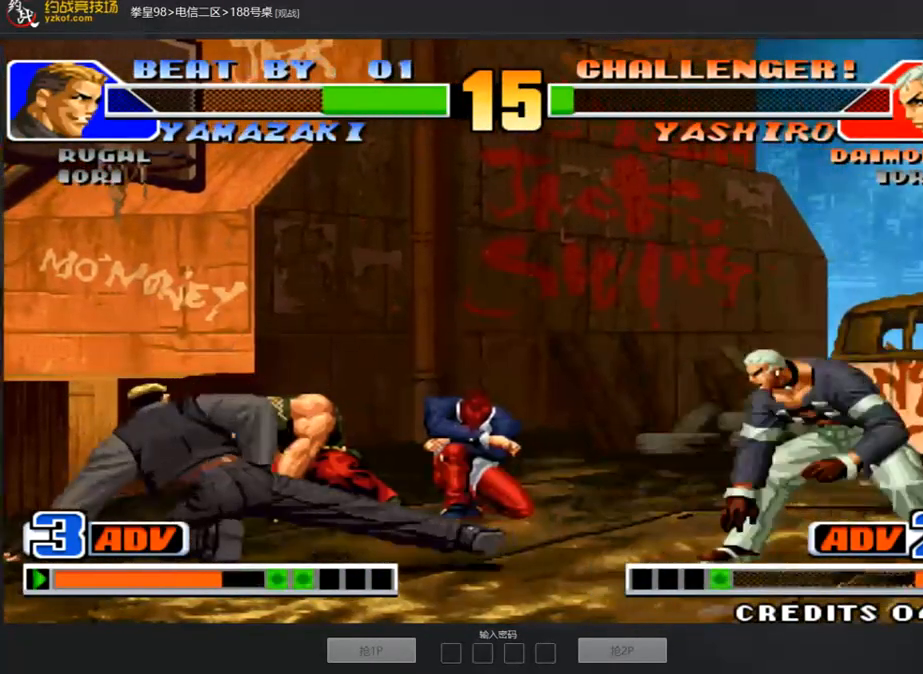
{"buttons": [], "left_stick": "left", "events": [[302, "left_stick", "left"]]}
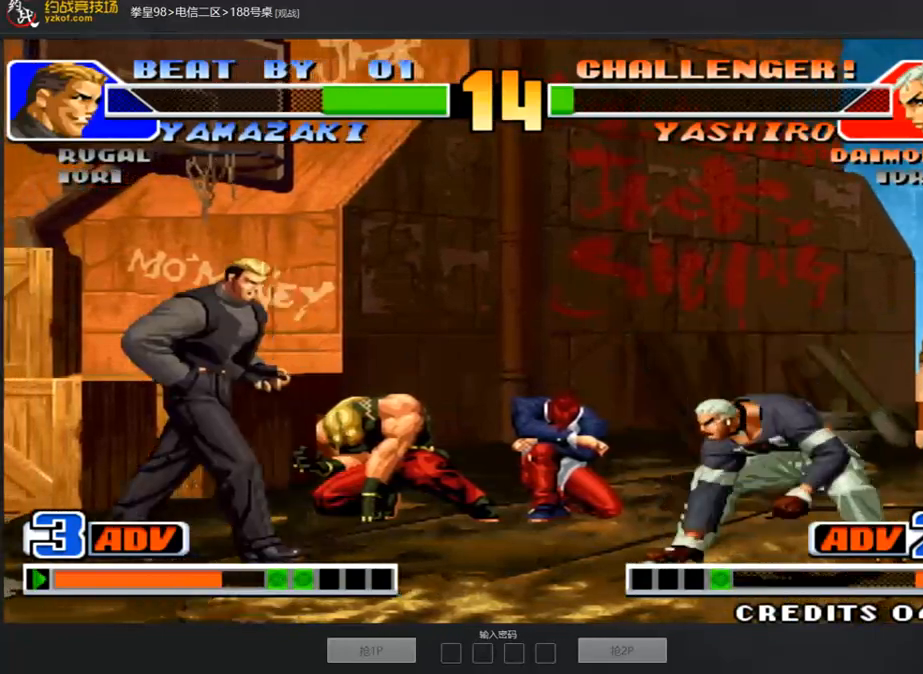
{"buttons": [], "left_stick": "left", "events": [[184, "left_stick", "center"], [234, "left_stick", "right"], [368, "left_stick", "left"]]}
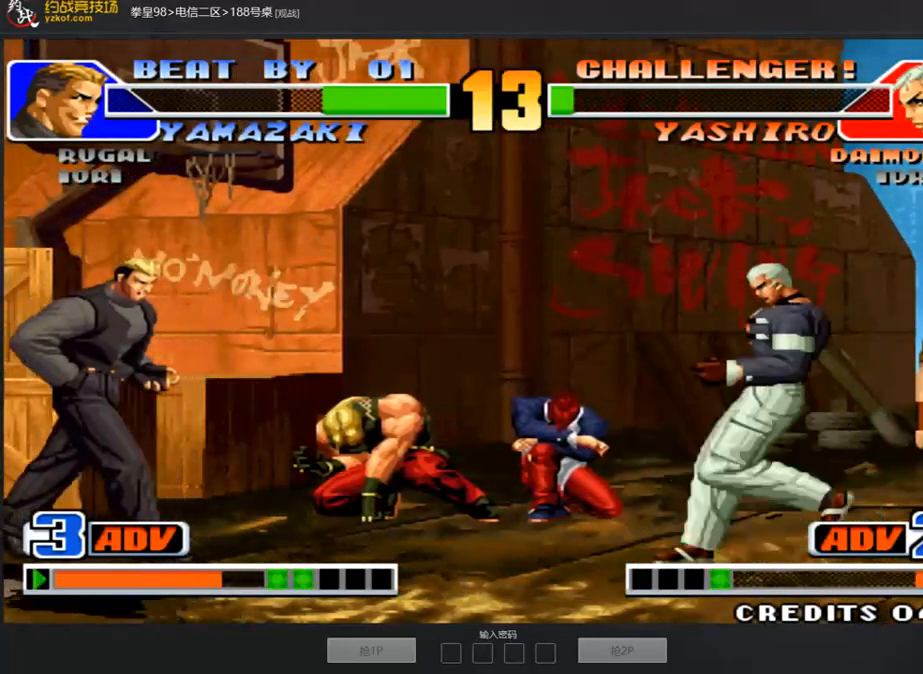
{"buttons": [], "left_stick": "left", "events": [[84, "left_stick", "right"], [335, "left_stick", "left"]]}
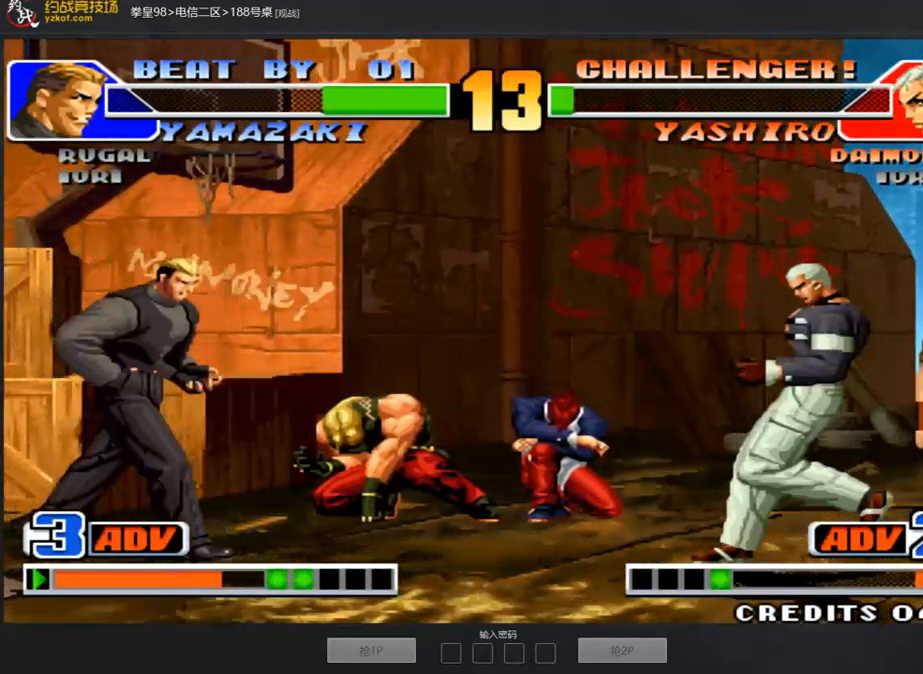
{"buttons": [], "left_stick": "center", "events": [[117, "left_stick", "right"], [301, "left_stick", "center"], [368, "left_stick", "left"], [502, "left_stick", "center"]]}
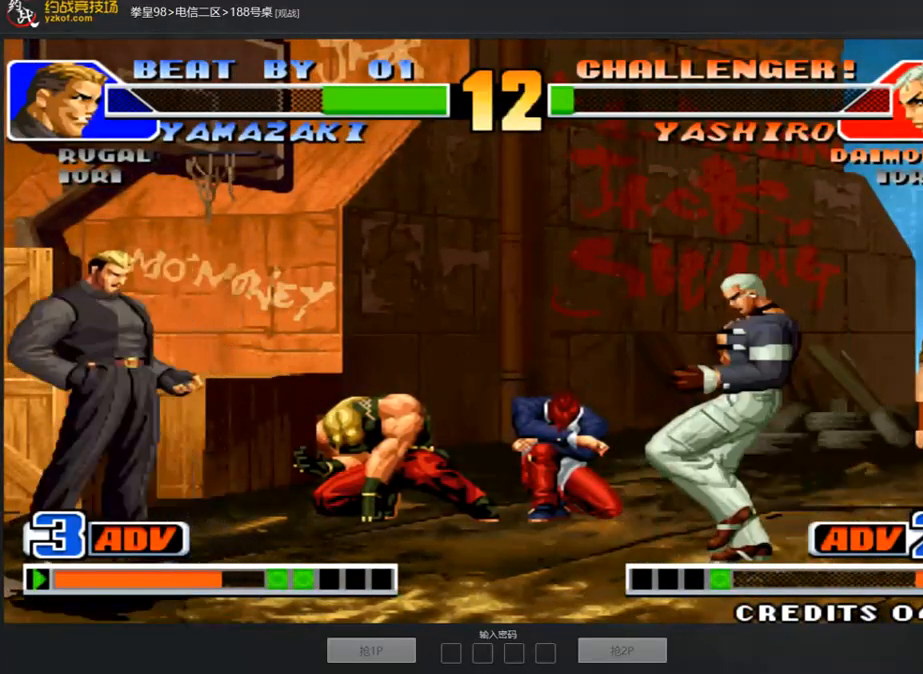
{"buttons": [], "left_stick": "right", "events": [[17, "left_stick", "right"], [201, "left_stick", "left"], [352, "left_stick", "center"], [402, "left_stick", "right"]]}
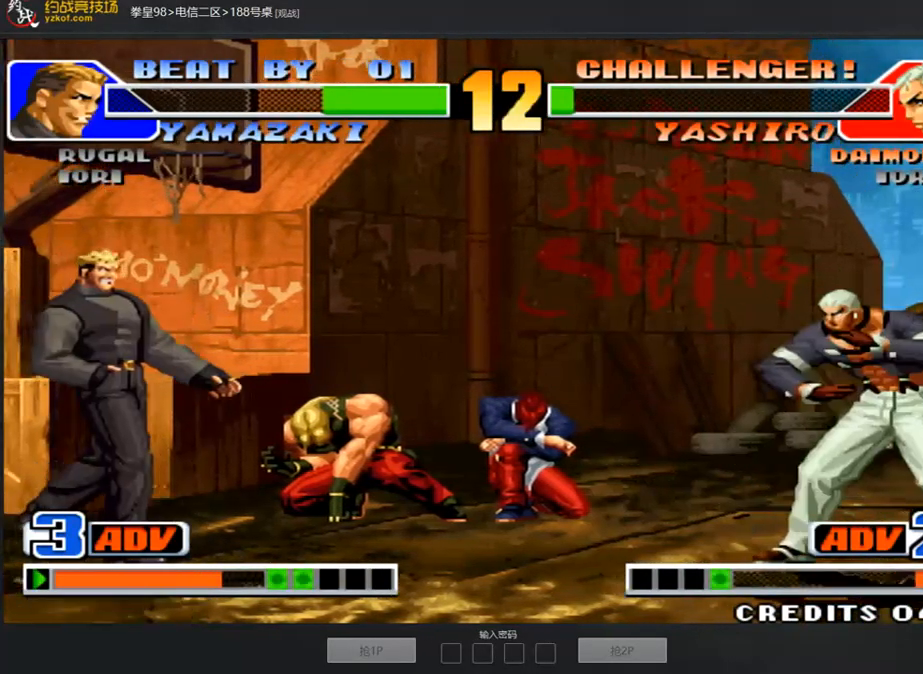
{"buttons": [], "left_stick": "left", "events": [[34, "left_stick", "center"], [235, "left_stick", "right"], [369, "left_stick", "center"], [436, "left_stick", "left"]]}
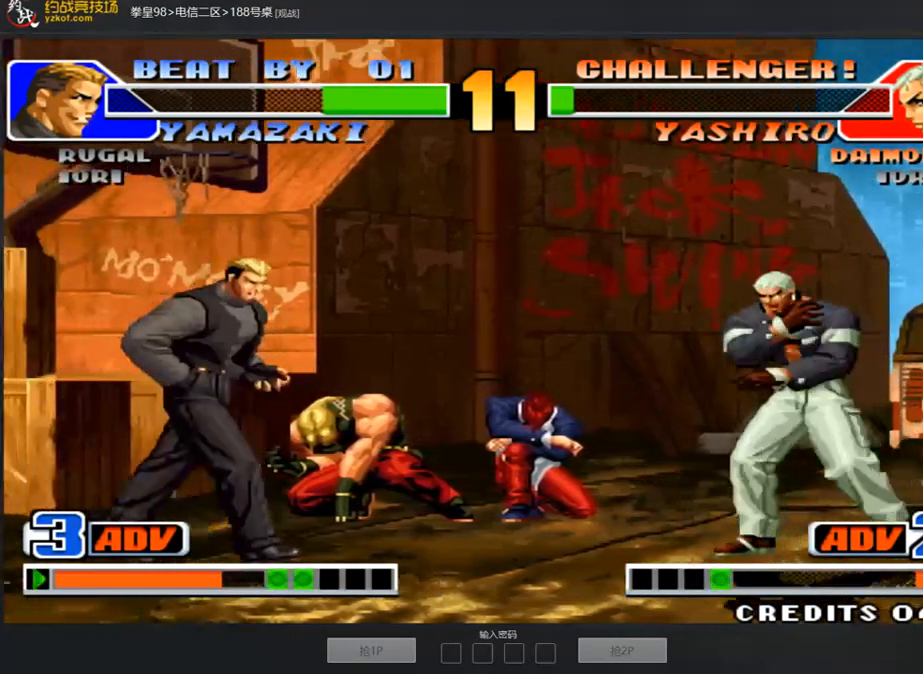
{"buttons": [], "left_stick": "left", "events": [[67, "left_stick", "right"], [217, "left_stick", "left"]]}
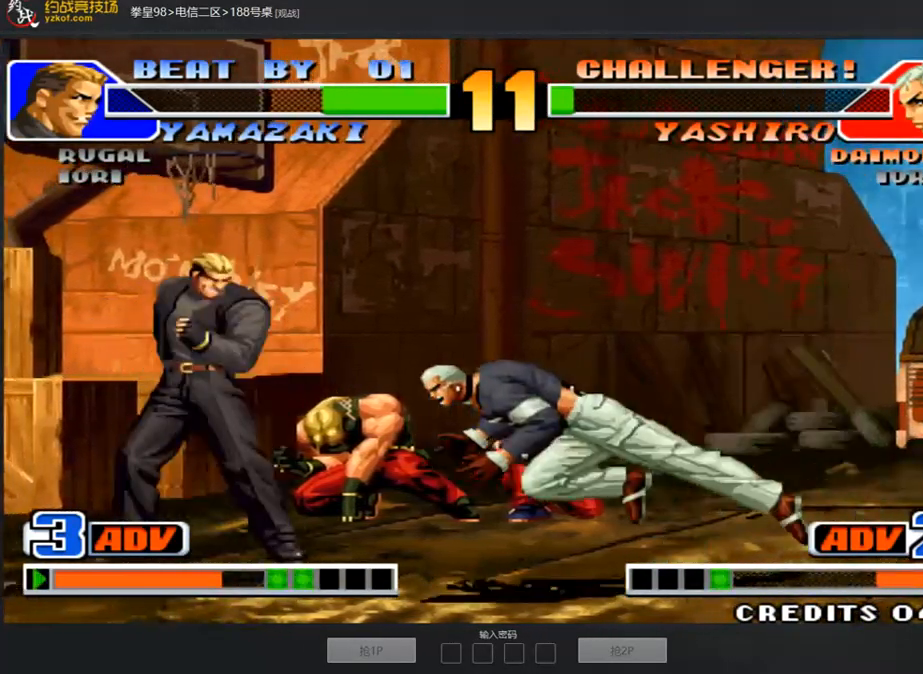
{"buttons": ["D"], "left_stick": "center", "events": [[167, "left_stick", "up"], [234, "left_stick", "center"], [301, "D", "down"]]}
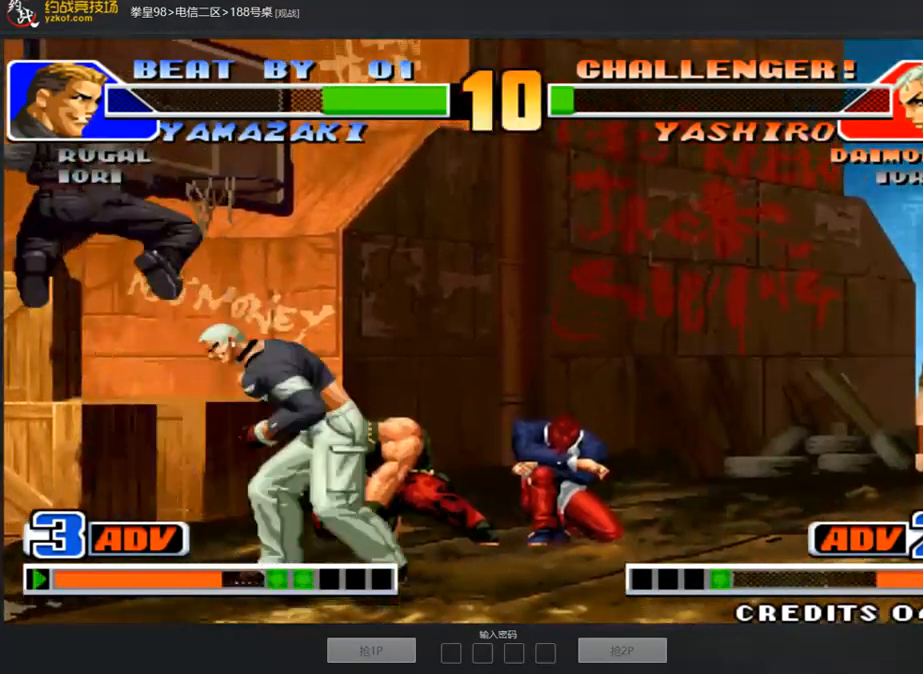
{"buttons": [], "left_stick": "down-left", "events": [[16, "D", "up"], [83, "left_stick", "left"], [217, "left_stick", "down-left"]]}
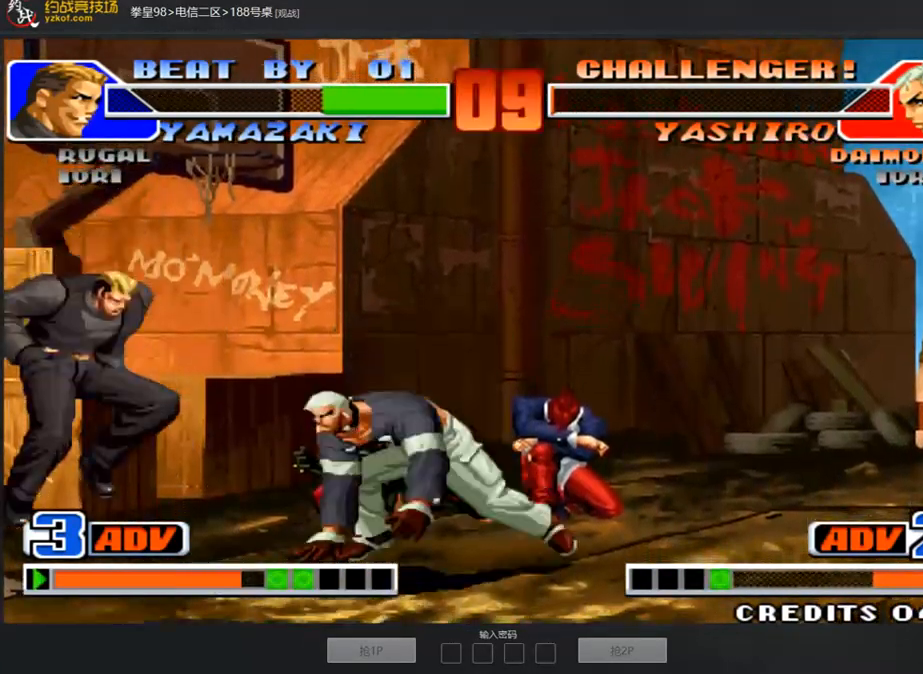
{"buttons": [], "left_stick": "down-left", "events": [[167, "C", "down"], [268, "C", "up"], [318, "left_stick", "down"], [435, "left_stick", "down-left"]]}
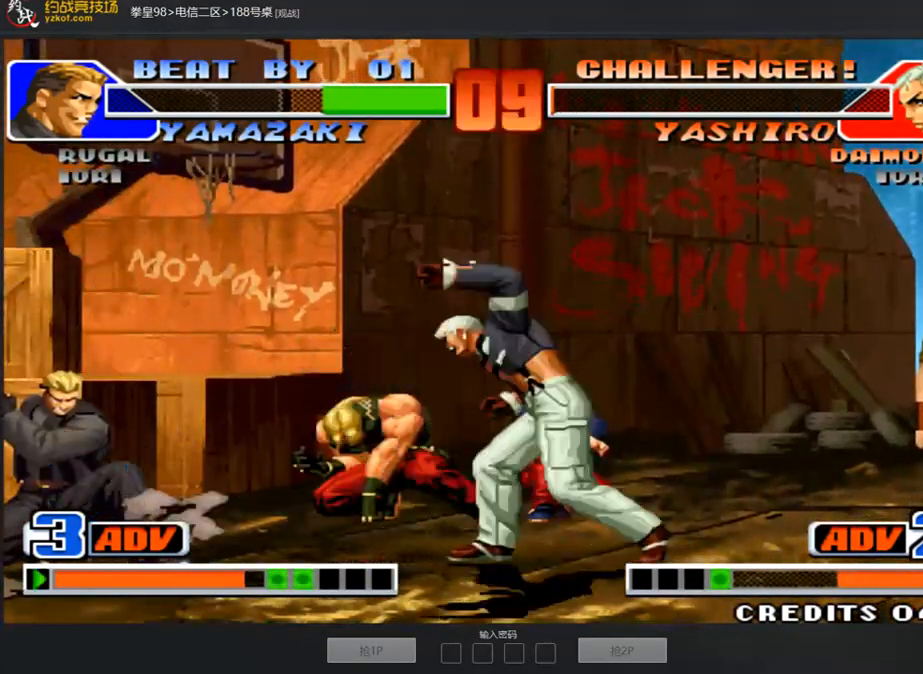
{"buttons": [], "left_stick": "left", "events": [[67, "left_stick", "left"], [235, "left_stick", "down"], [369, "left_stick", "left"]]}
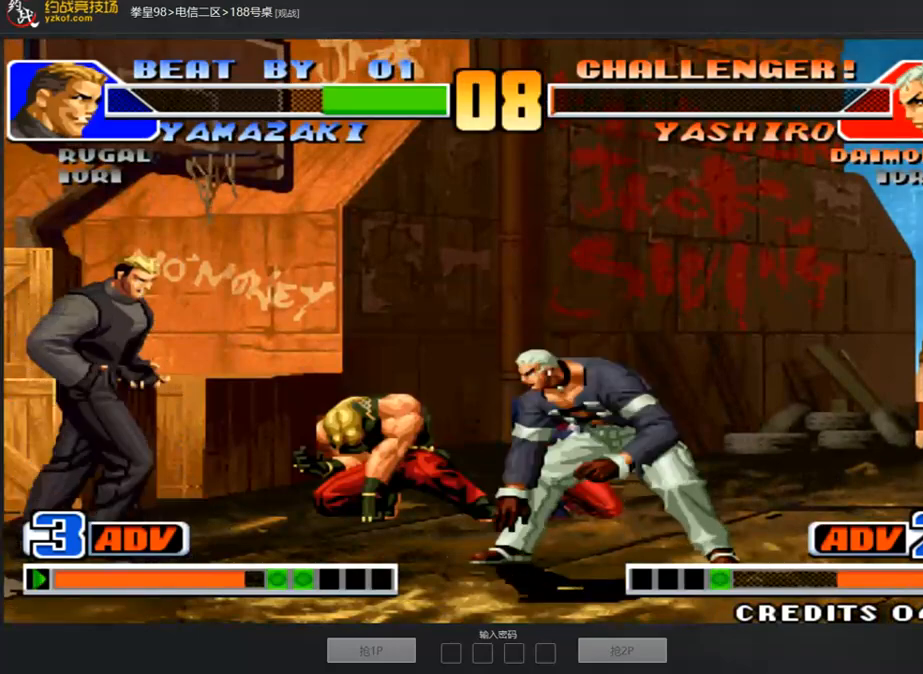
{"buttons": [], "left_stick": "down-left", "events": [[67, "left_stick", "down-left"], [234, "left_stick", "left"], [351, "left_stick", "right"], [485, "left_stick", "down-left"]]}
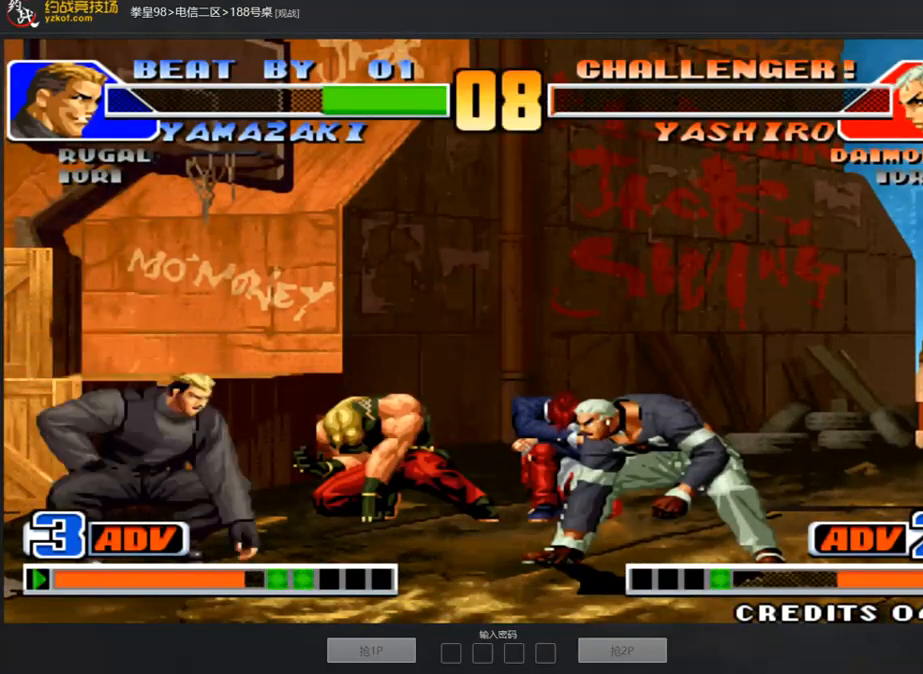
{"buttons": [], "left_stick": "center", "events": [[84, "left_stick", "left"], [117, "B", "down"], [268, "D", "down"], [301, "C", "down"], [435, "left_stick", "center"], [452, "D", "up"], [469, "B", "up"], [469, "C", "up"]]}
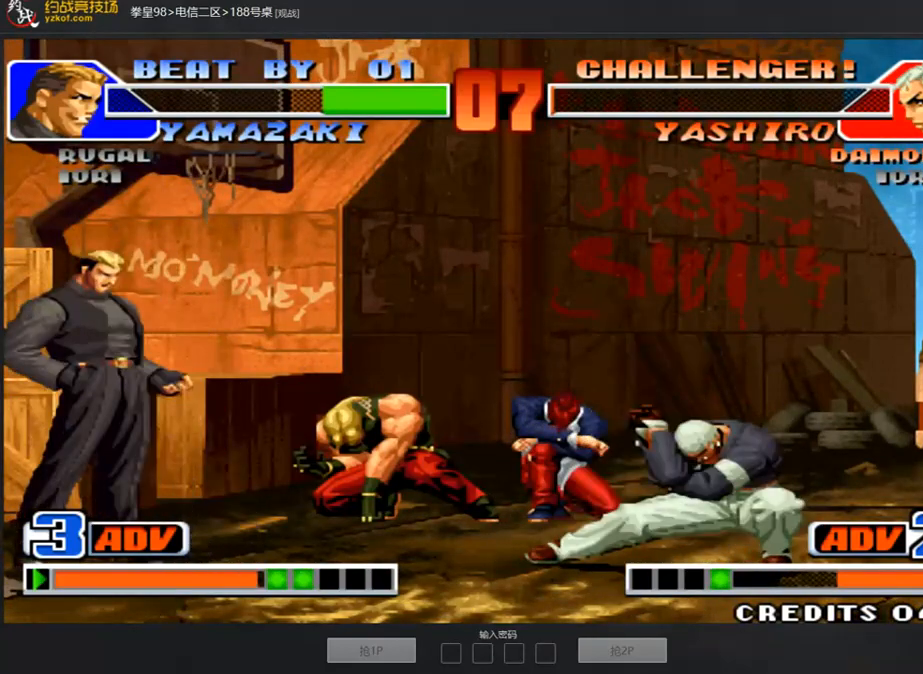
{"buttons": [], "left_stick": "center", "events": [[17, "left_stick", "right"], [84, "left_stick", "down"], [151, "left_stick", "right"], [235, "left_stick", "center"], [352, "B", "down"], [503, "B", "up"]]}
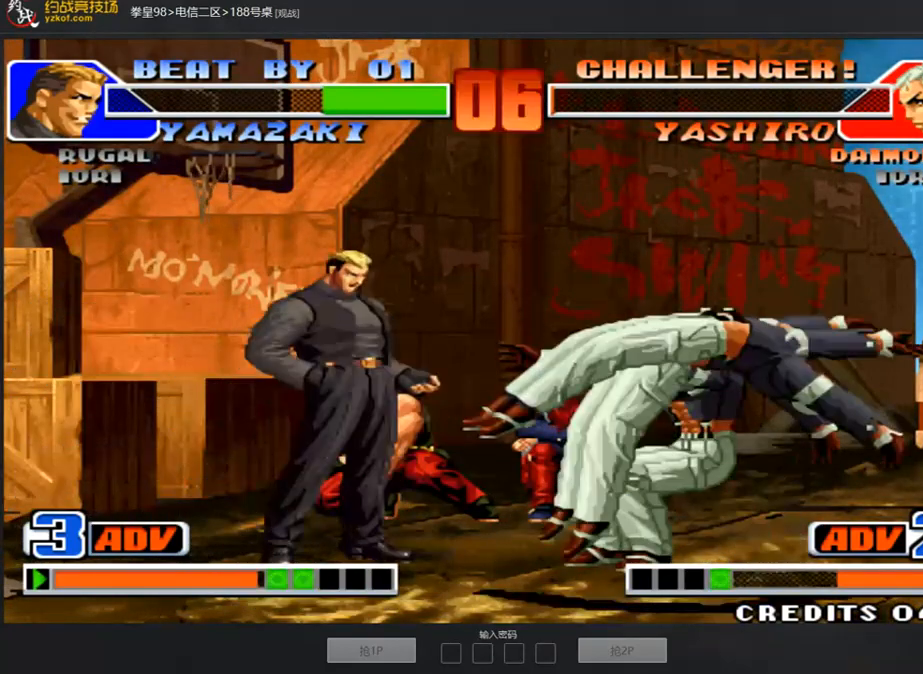
{"buttons": [], "left_stick": "down-right", "events": [[33, "left_stick", "left"], [452, "left_stick", "down-right"]]}
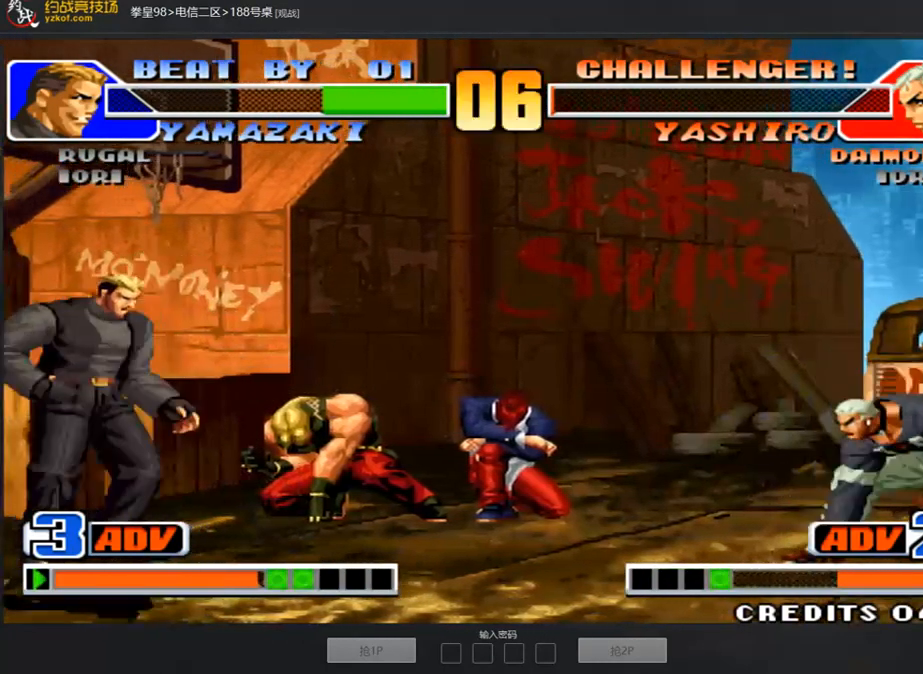
{"buttons": [], "left_stick": "left", "events": [[34, "left_stick", "up-right"], [101, "left_stick", "center"], [268, "B", "down"], [385, "left_stick", "left"], [419, "B", "up"]]}
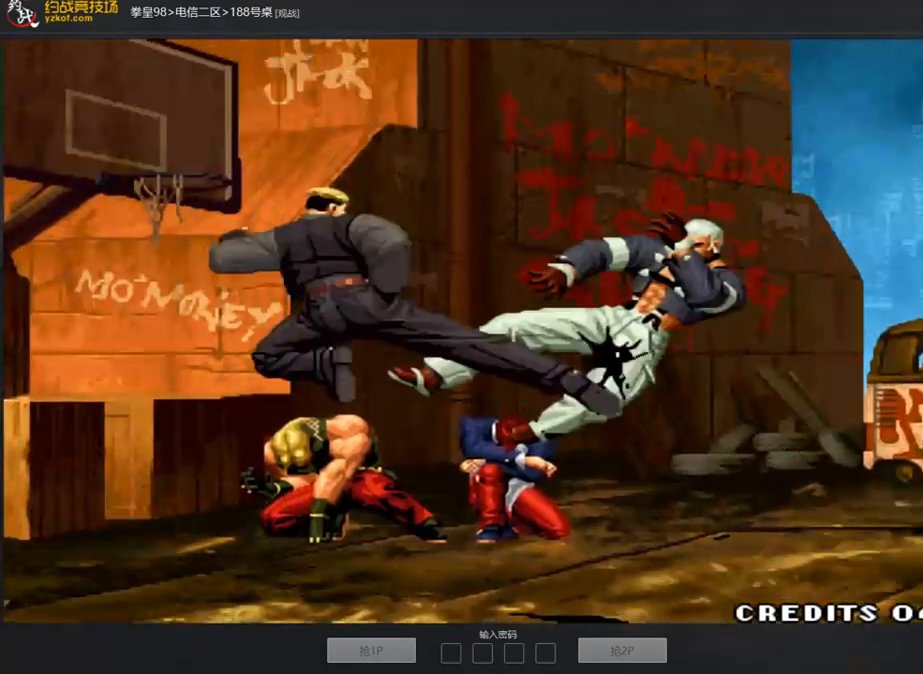
{"buttons": [], "left_stick": "center", "events": [[235, "left_stick", "center"]]}